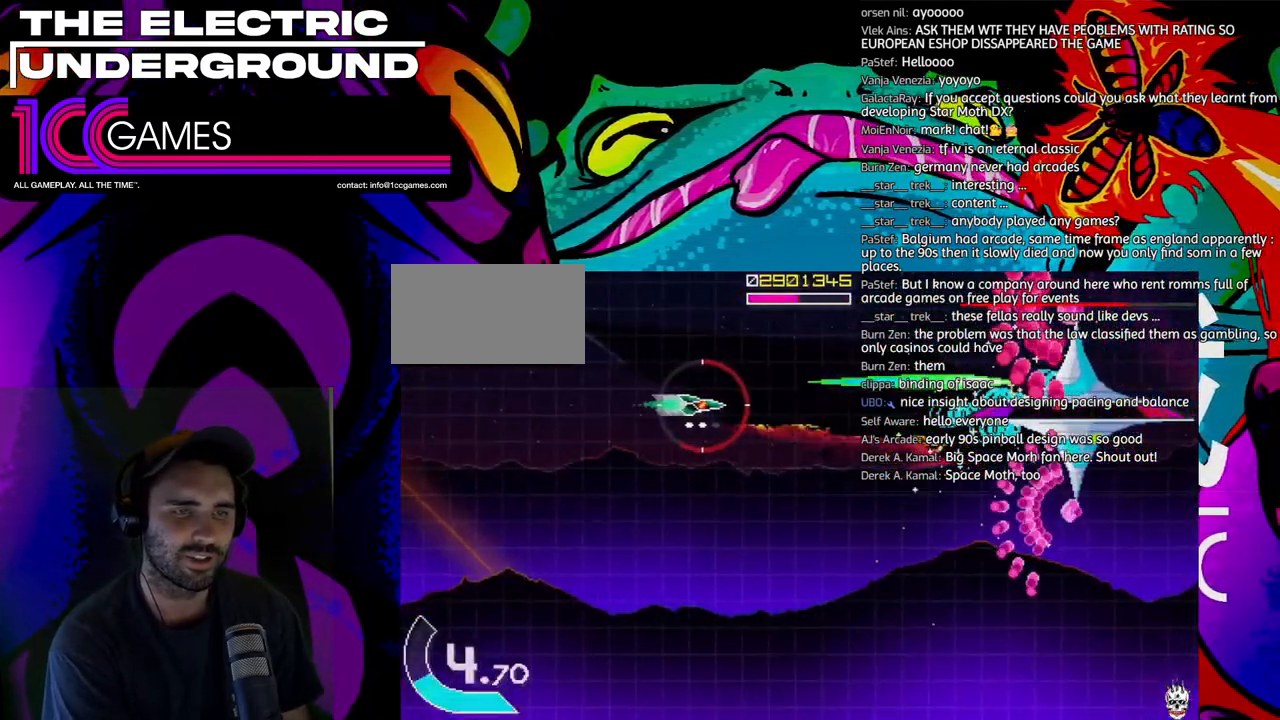
Gameplay with a controller (arcade stick); each line is a JSON object with the inputs held at the frame after it (dt_ms = milliseconds from this image to that frame). "events" lists button and stick changes between this image and that frame as [ms after this image, input, new state], when the widget could be followed in between. Not read: L3 R3 other_buttons.
{"dt_ms": 500, "buttons": ["SQUARE", "TRIANGLE"], "left_stick": "left", "events": [[400, "left_stick", "center"], [467, "left_stick", "left"]]}
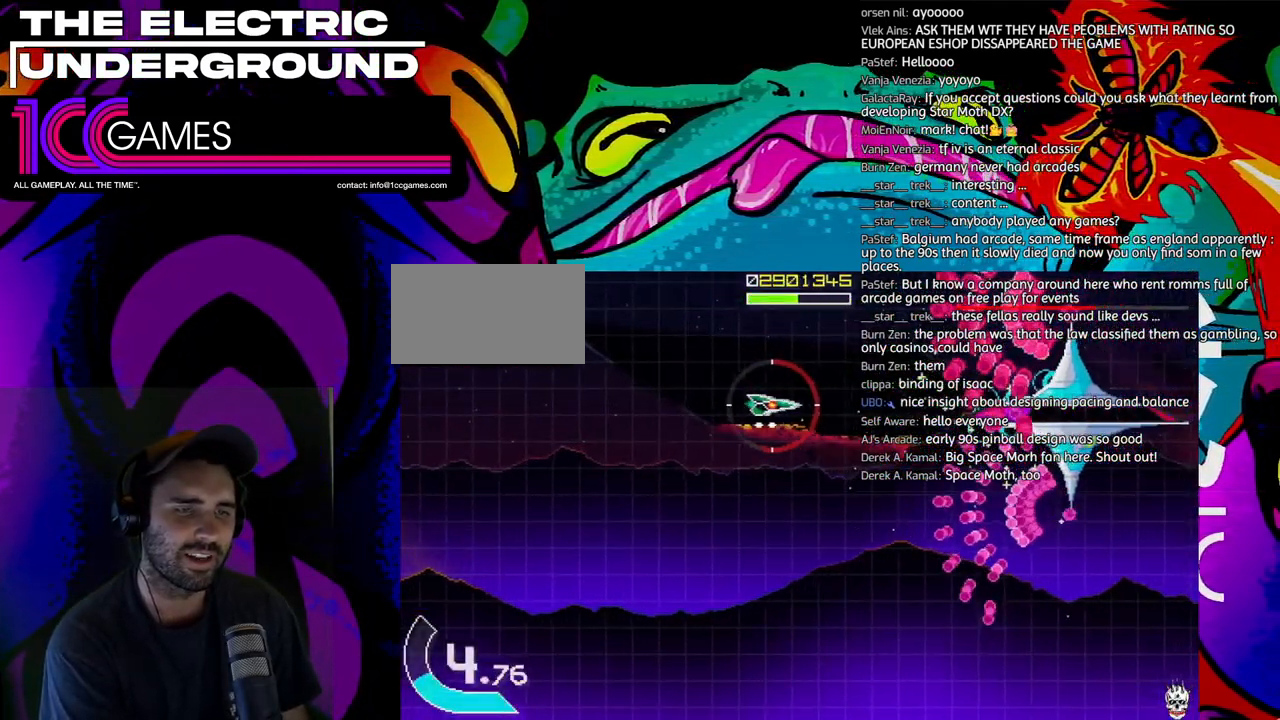
{"dt_ms": 500, "buttons": ["SQUARE", "TRIANGLE"], "left_stick": "left"}
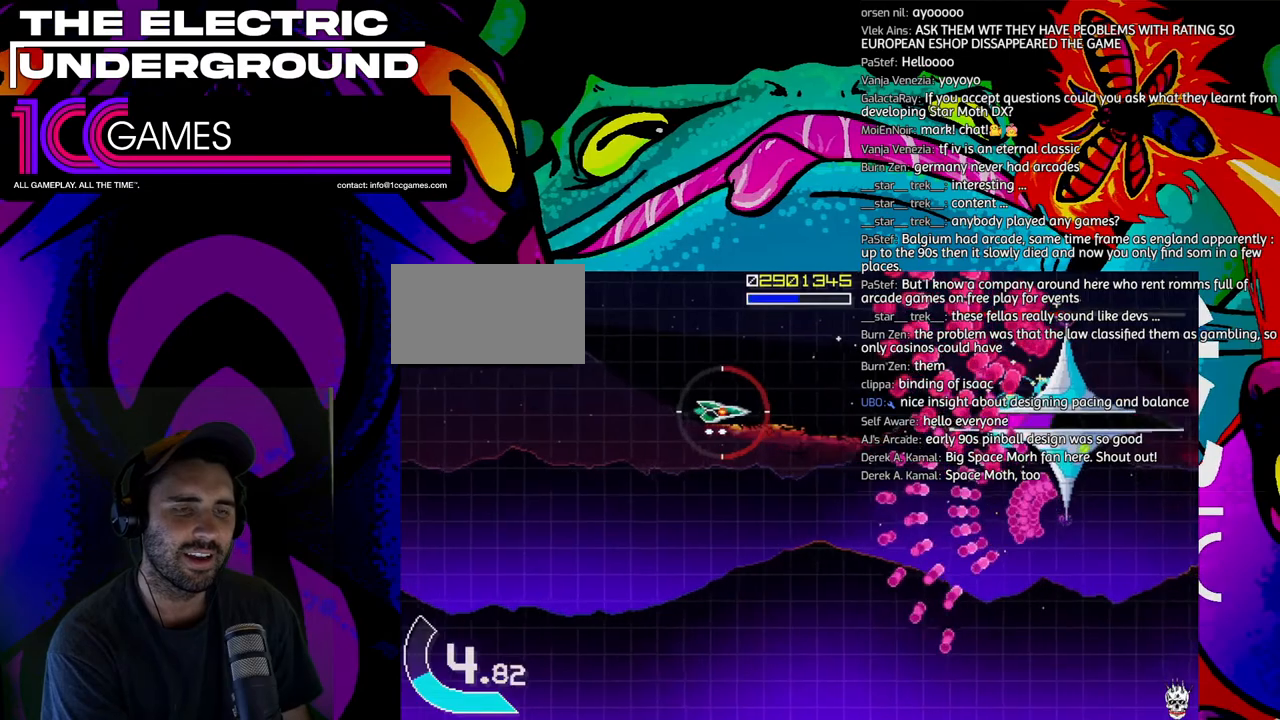
{"dt_ms": 500, "buttons": ["SQUARE", "TRIANGLE"], "left_stick": "center", "events": [[67, "left_stick", "center"]]}
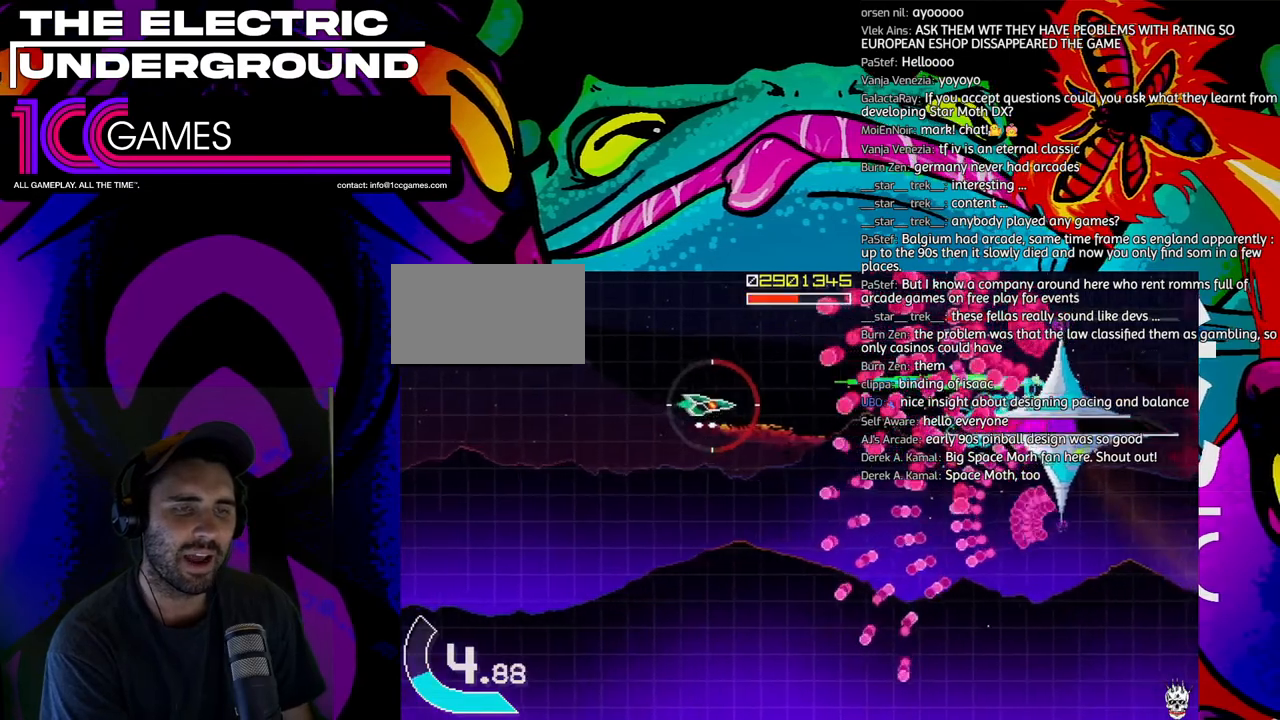
{"dt_ms": 500, "buttons": ["SQUARE", "TRIANGLE"], "left_stick": "center", "events": [[33, "left_stick", "left"], [100, "left_stick", "center"], [200, "left_stick", "left"], [267, "left_stick", "center"], [400, "left_stick", "left"], [467, "left_stick", "center"]]}
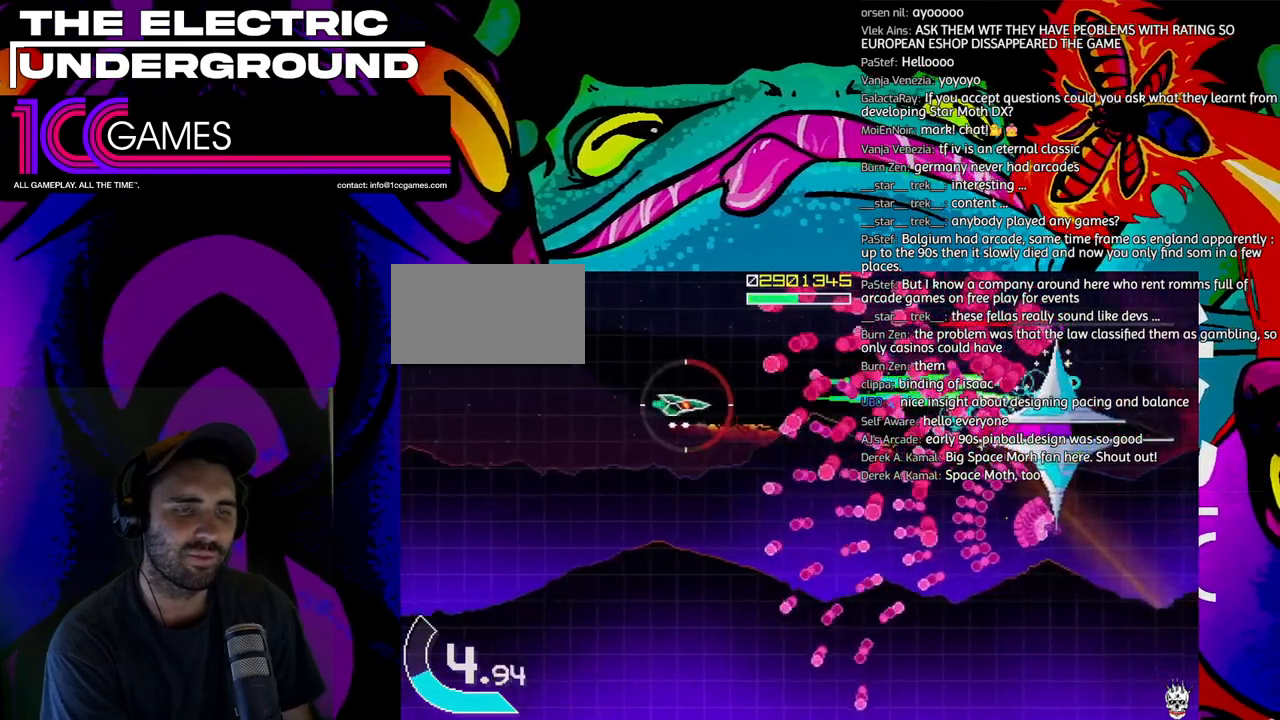
{"dt_ms": 500, "buttons": ["SQUARE", "TRIANGLE"], "left_stick": "center"}
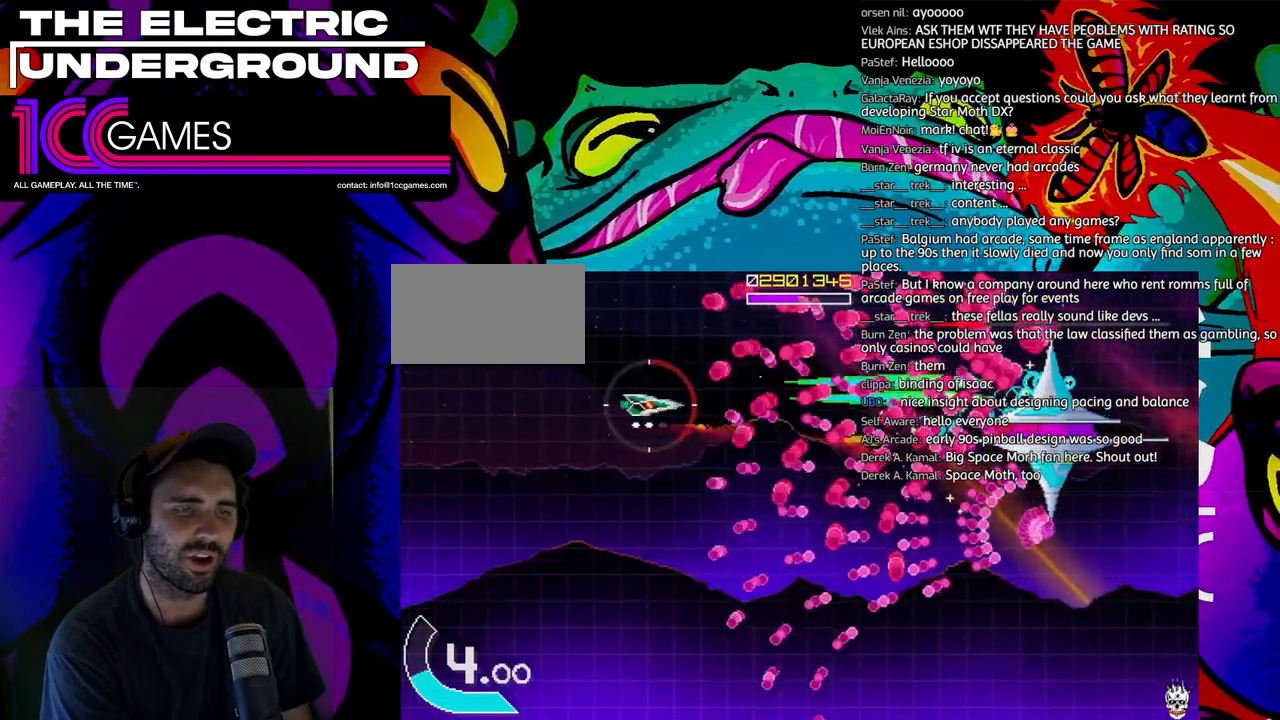
{"dt_ms": 500, "buttons": ["SQUARE", "TRIANGLE"], "left_stick": "left", "events": [[33, "left_stick", "left"], [367, "left_stick", "center"], [433, "left_stick", "left"]]}
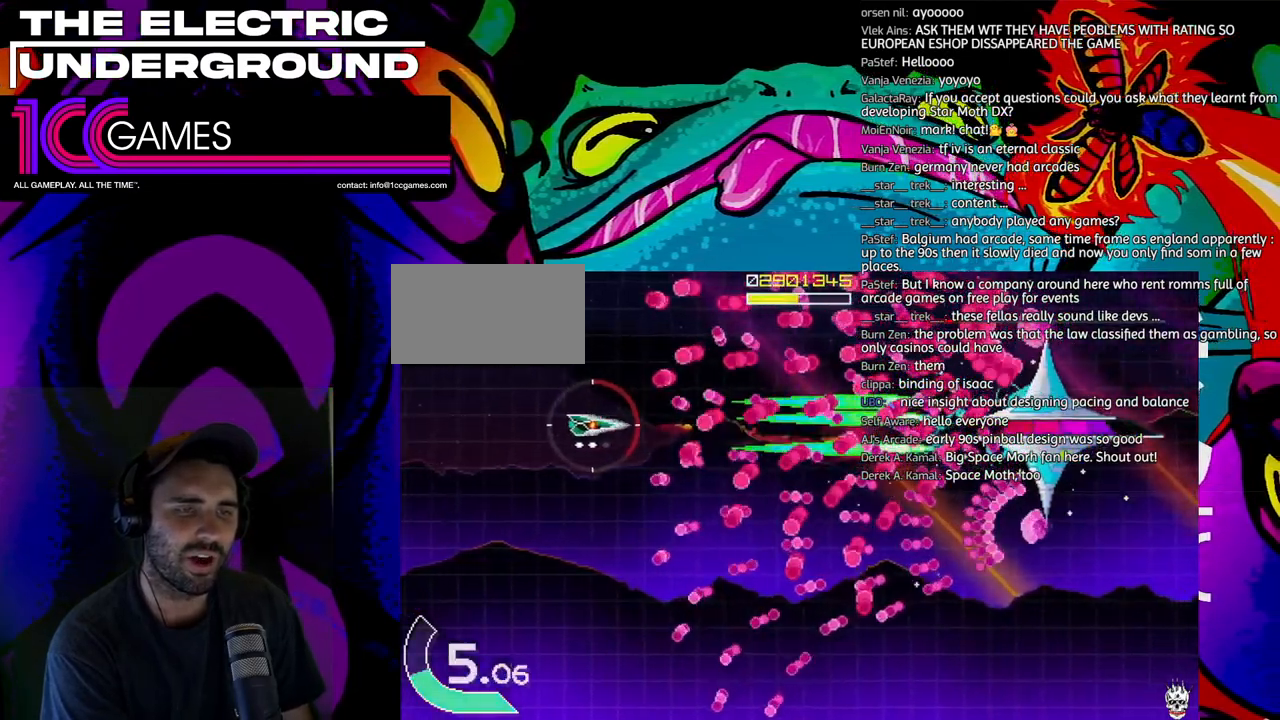
{"dt_ms": 1000, "buttons": ["SQUARE", "TRIANGLE"], "left_stick": "center"}
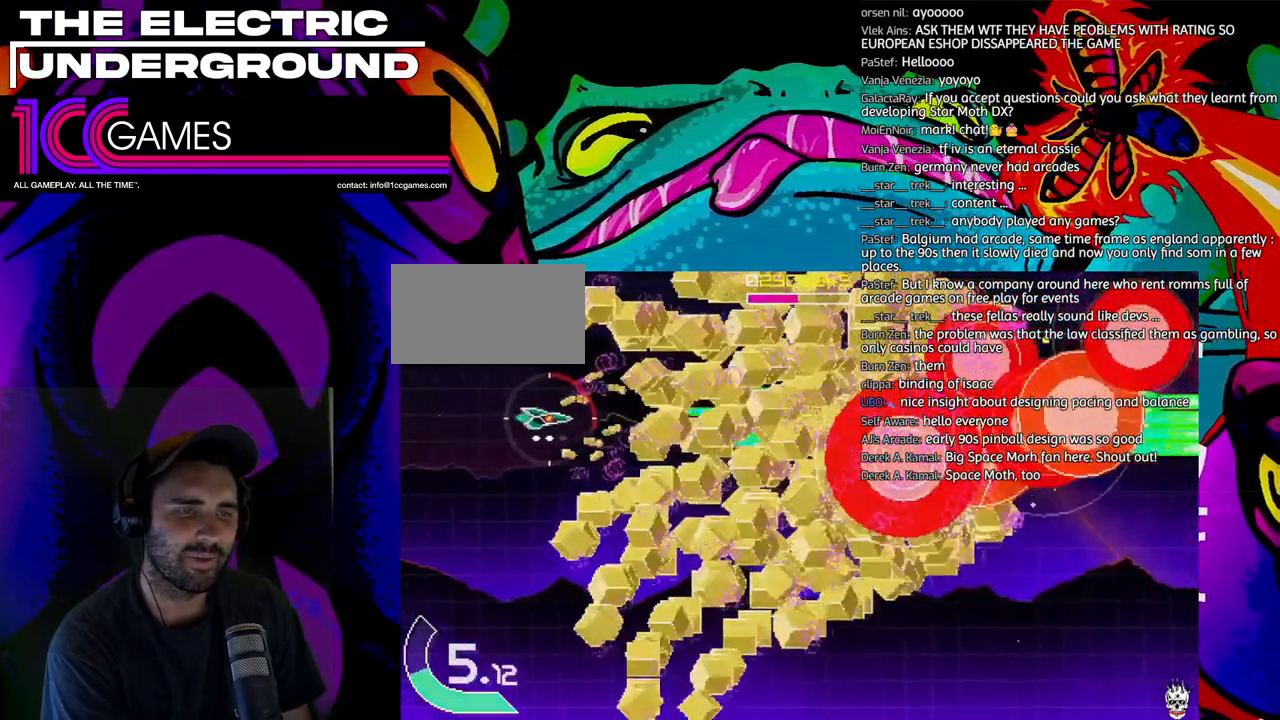
{"dt_ms": 500, "buttons": ["SQUARE", "TRIANGLE"], "left_stick": "right"}
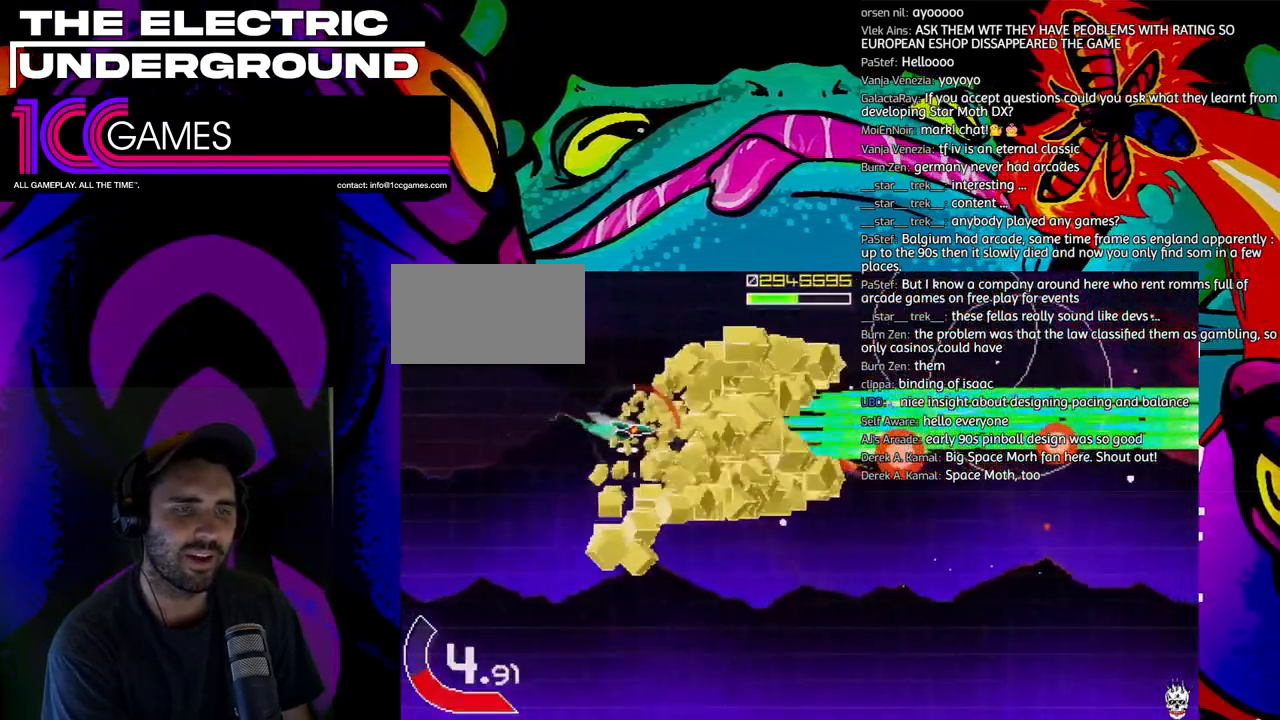
{"dt_ms": 500, "buttons": ["TRIANGLE"], "left_stick": "right", "events": [[300, "SQUARE", "up"]]}
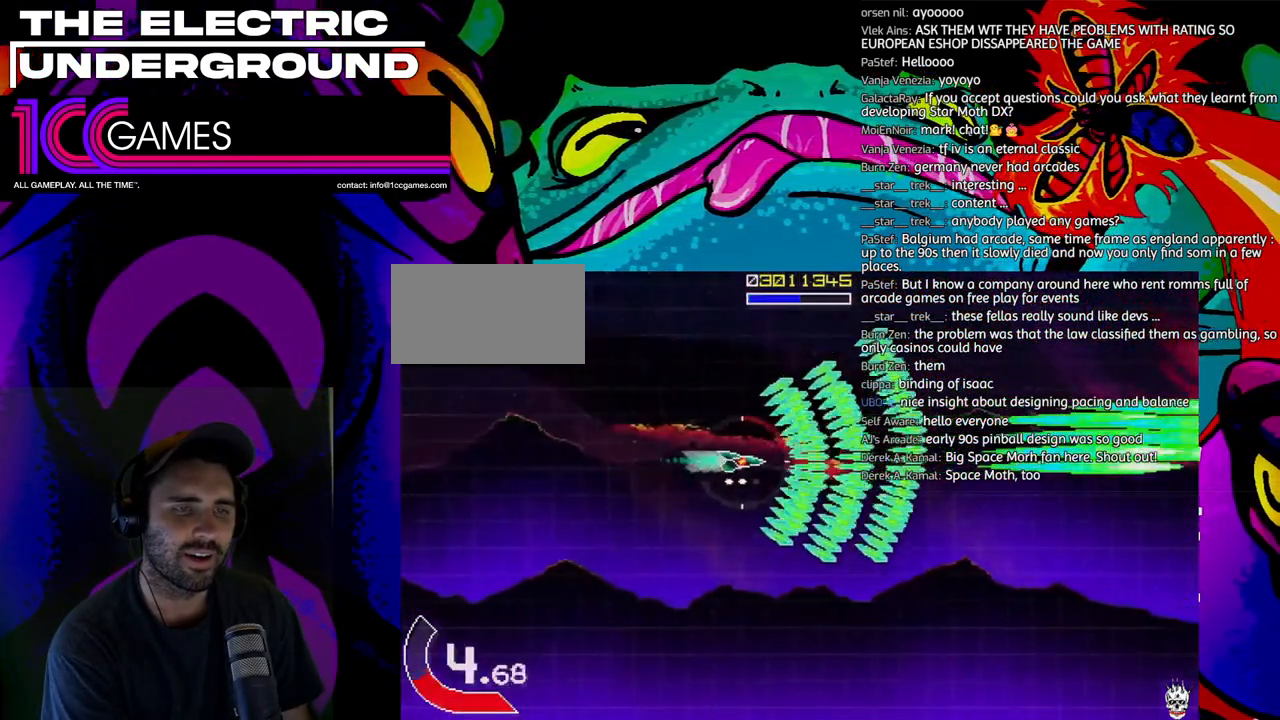
{"dt_ms": 500, "buttons": ["TRIANGLE"], "left_stick": "center", "events": [[133, "left_stick", "down-right"], [233, "left_stick", "down"], [333, "left_stick", "left"], [467, "left_stick", "center"]]}
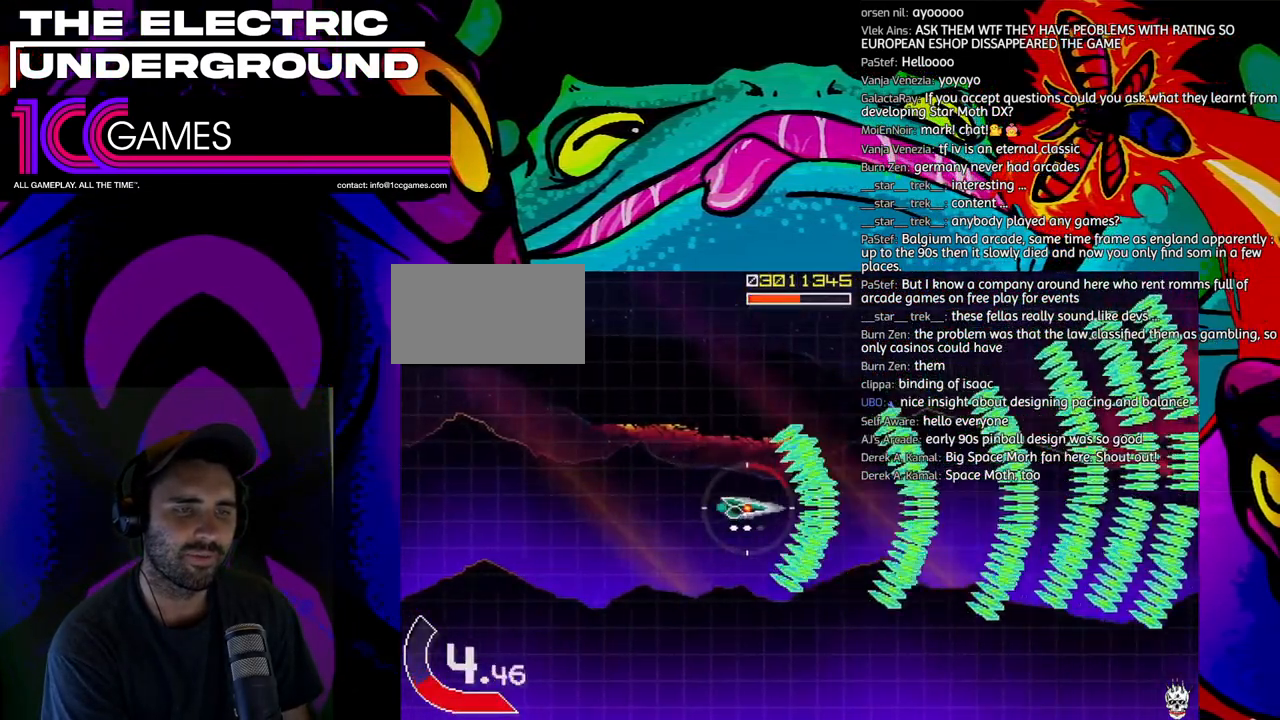
{"dt_ms": 500, "buttons": ["TRIANGLE"], "left_stick": "center", "events": []}
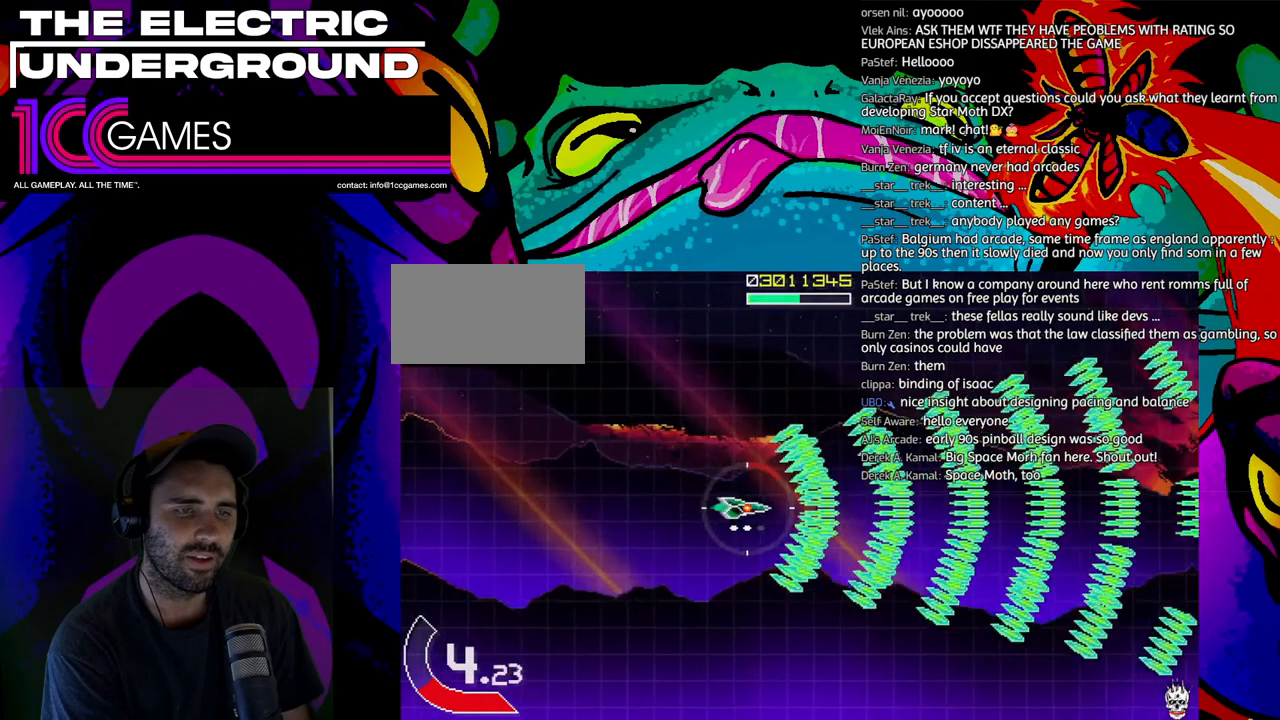
{"dt_ms": 500, "buttons": ["TRIANGLE"], "left_stick": "center", "events": []}
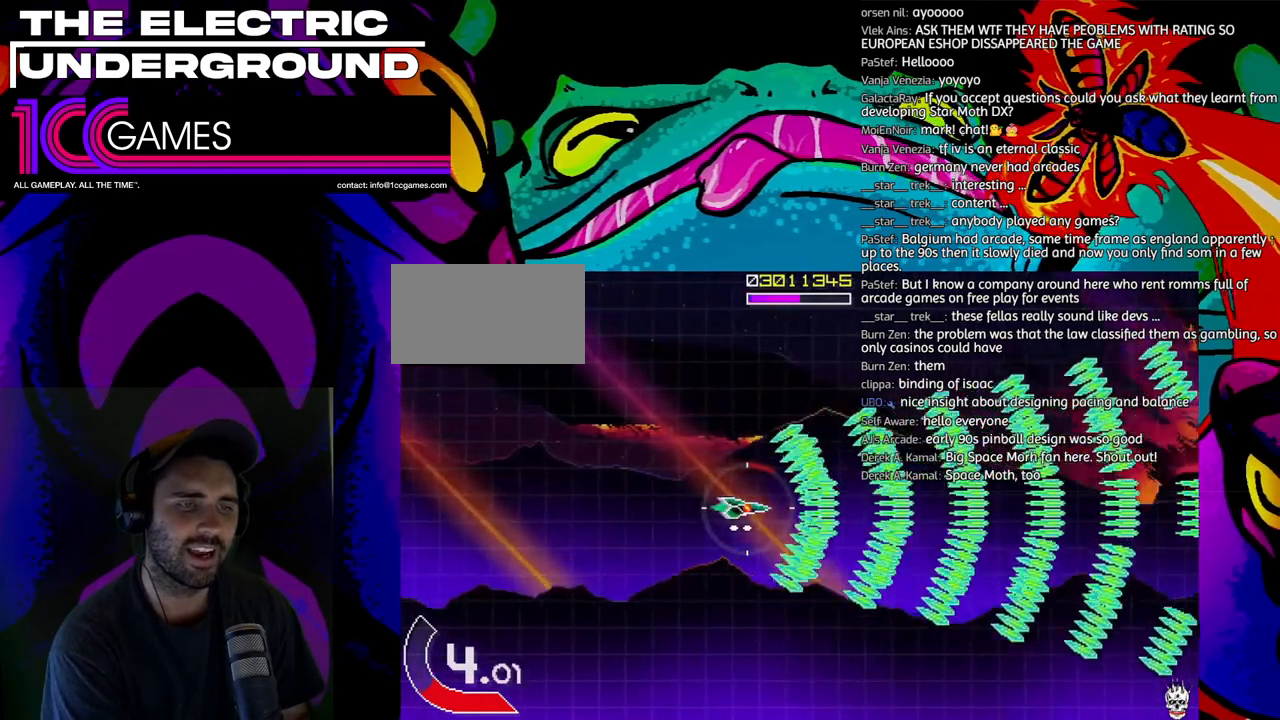
{"dt_ms": 500, "buttons": ["TRIANGLE"], "left_stick": "center", "events": []}
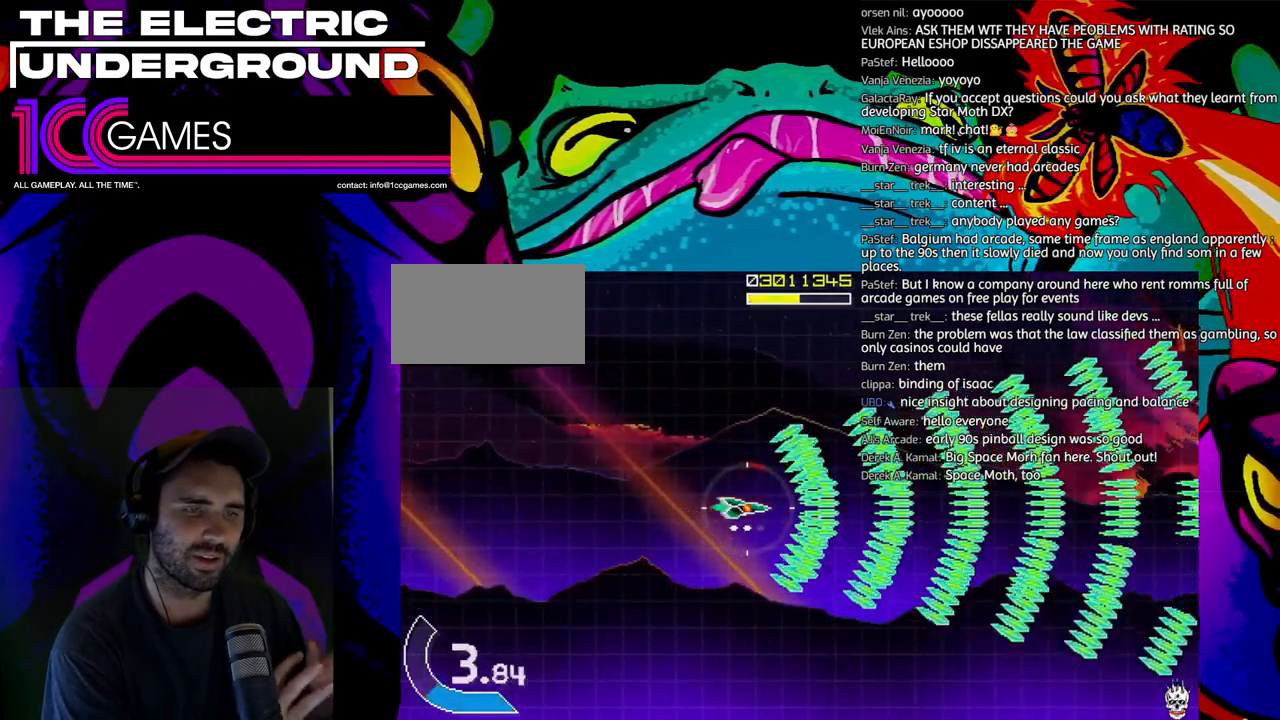
{"dt_ms": 500, "buttons": ["TRIANGLE"], "left_stick": "center", "events": []}
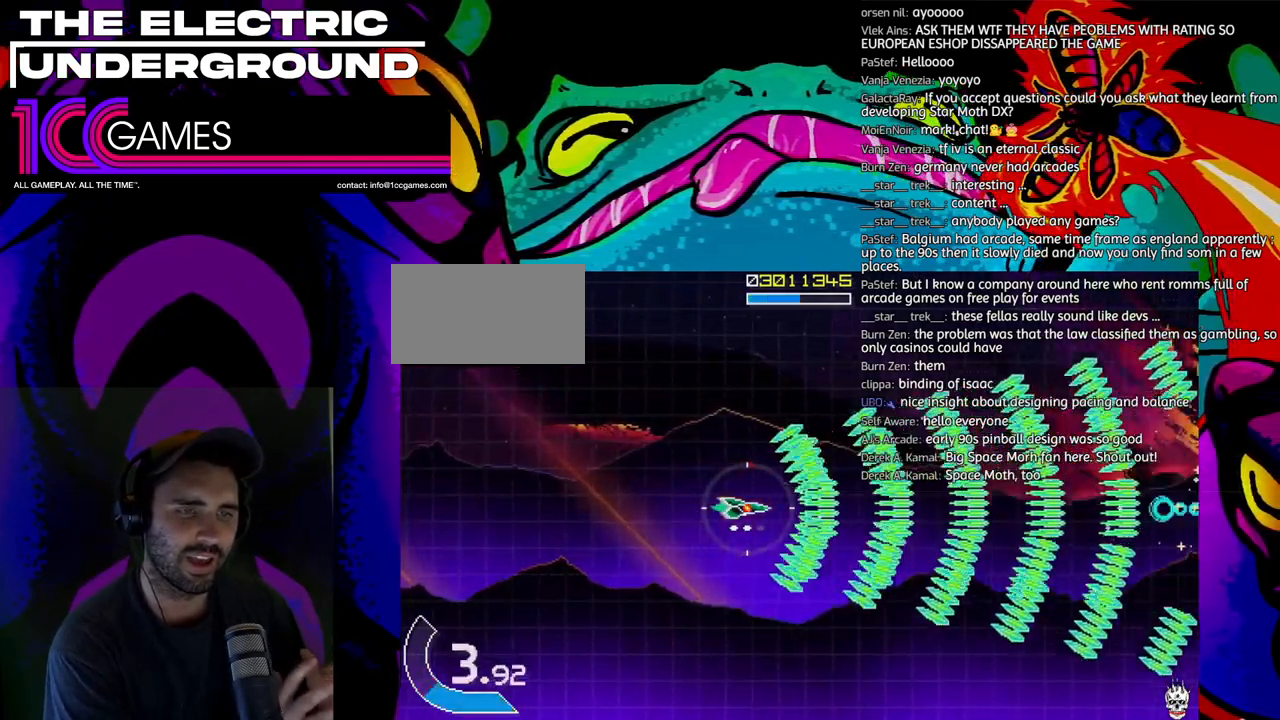
{"dt_ms": 500, "buttons": ["TRIANGLE"], "left_stick": "center", "events": []}
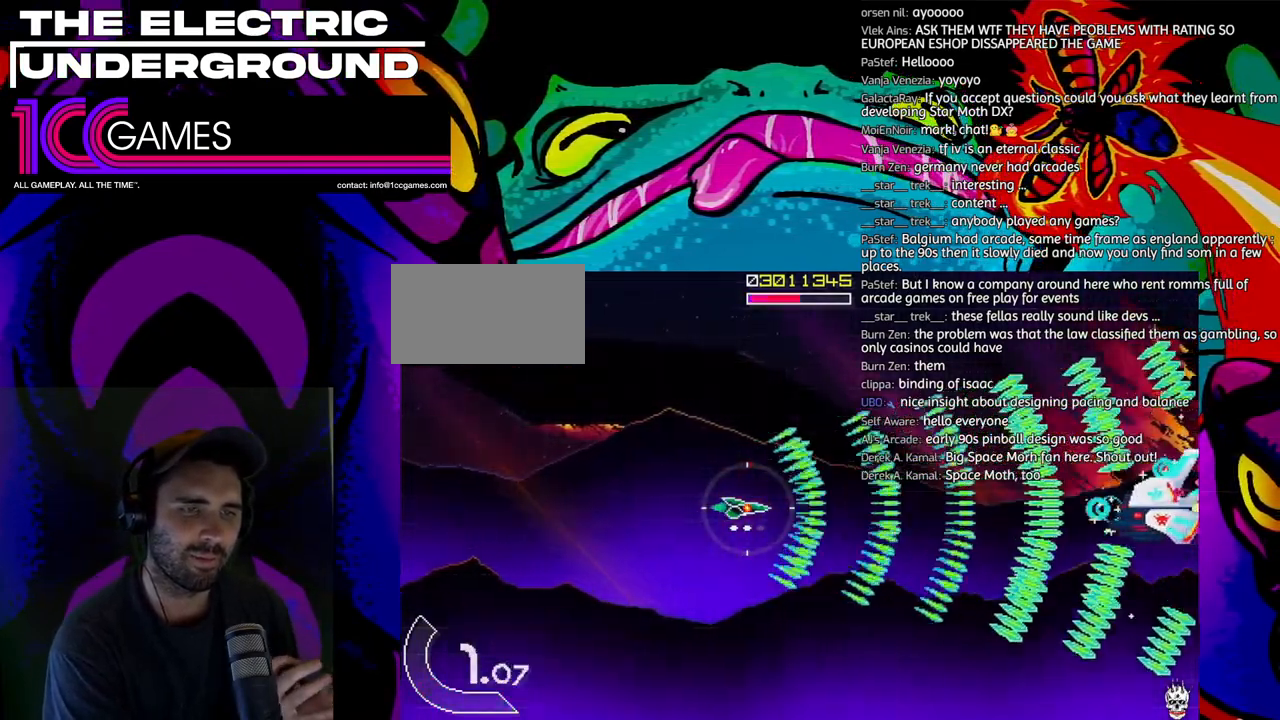
{"dt_ms": 500, "buttons": ["SQUARE", "TRIANGLE"], "left_stick": "left", "events": [[133, "SQUARE", "down"], [233, "left_stick", "left"]]}
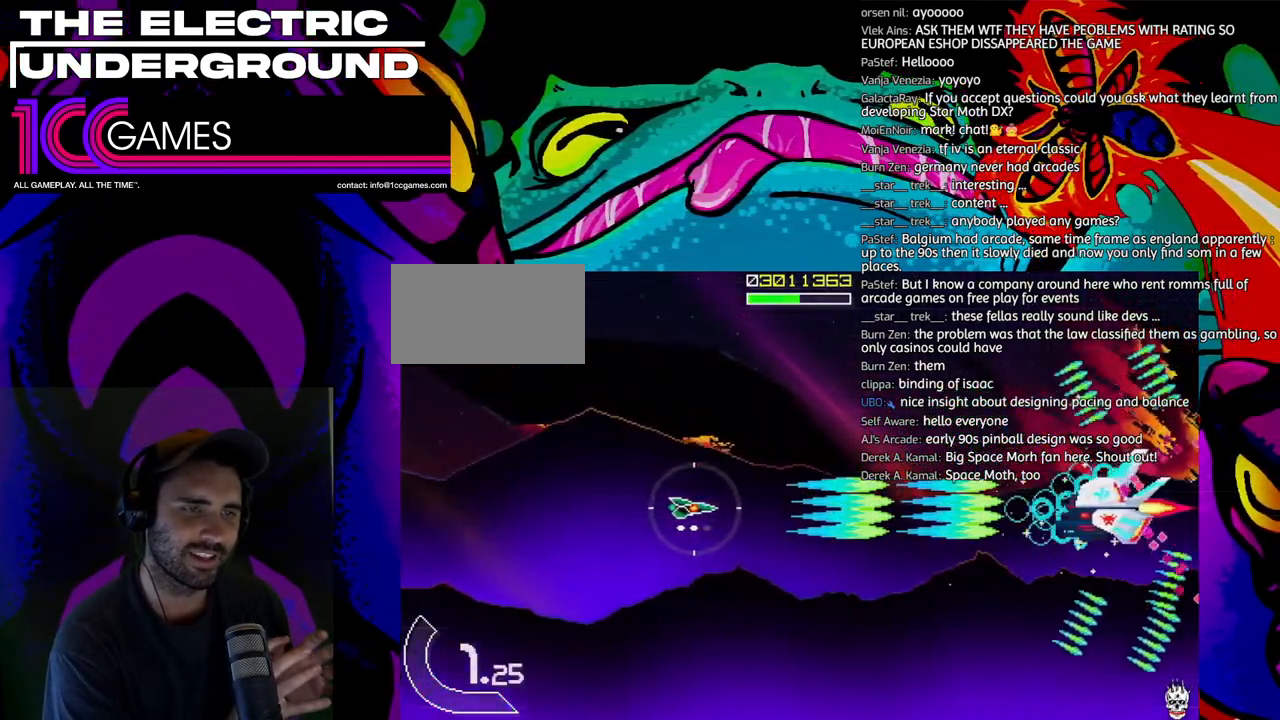
{"dt_ms": 500, "buttons": ["SQUARE", "TRIANGLE"], "left_stick": "left", "events": []}
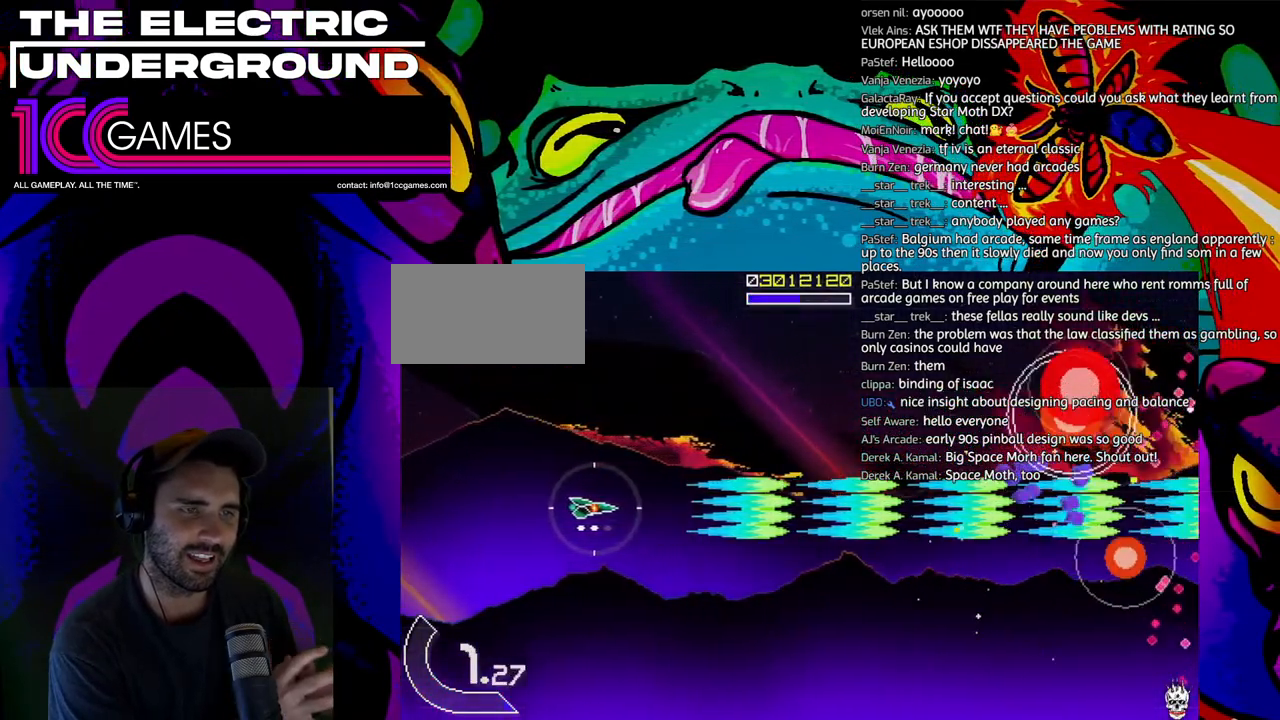
{"dt_ms": 500, "buttons": ["SQUARE", "TRIANGLE"], "left_stick": "up", "events": [[100, "SQUARE", "up"], [100, "left_stick", "up"], [500, "SQUARE", "down"]]}
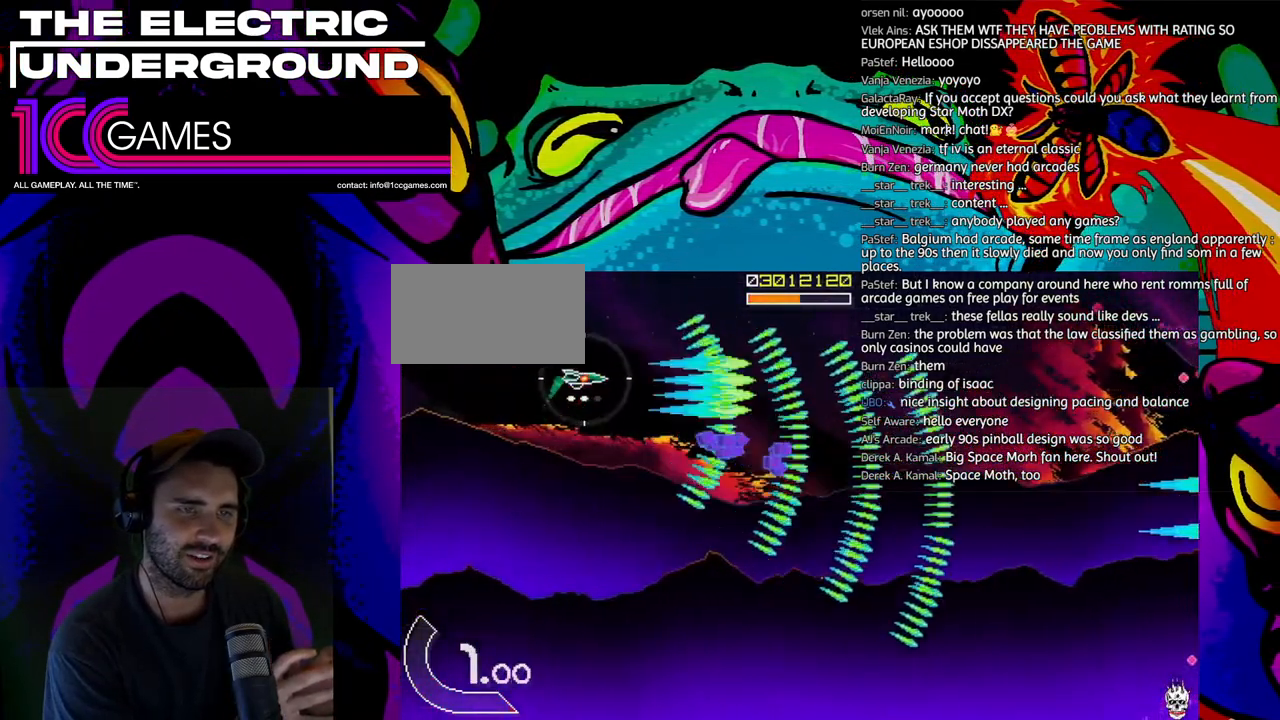
{"dt_ms": 500, "buttons": ["SQUARE", "TRIANGLE"], "left_stick": "down", "events": [[233, "left_stick", "center"], [433, "left_stick", "down"]]}
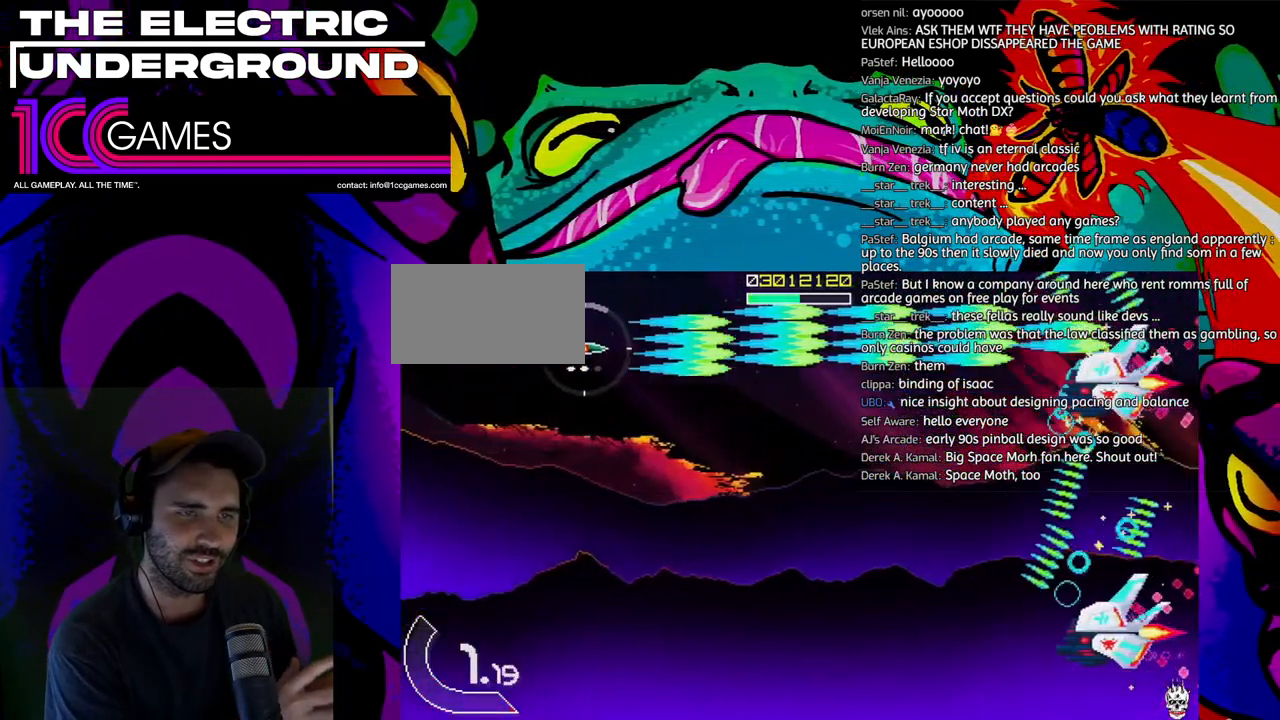
{"dt_ms": 500, "buttons": ["SQUARE", "TRIANGLE"], "left_stick": "center", "events": [[133, "left_stick", "center"], [367, "left_stick", "left"], [467, "left_stick", "center"]]}
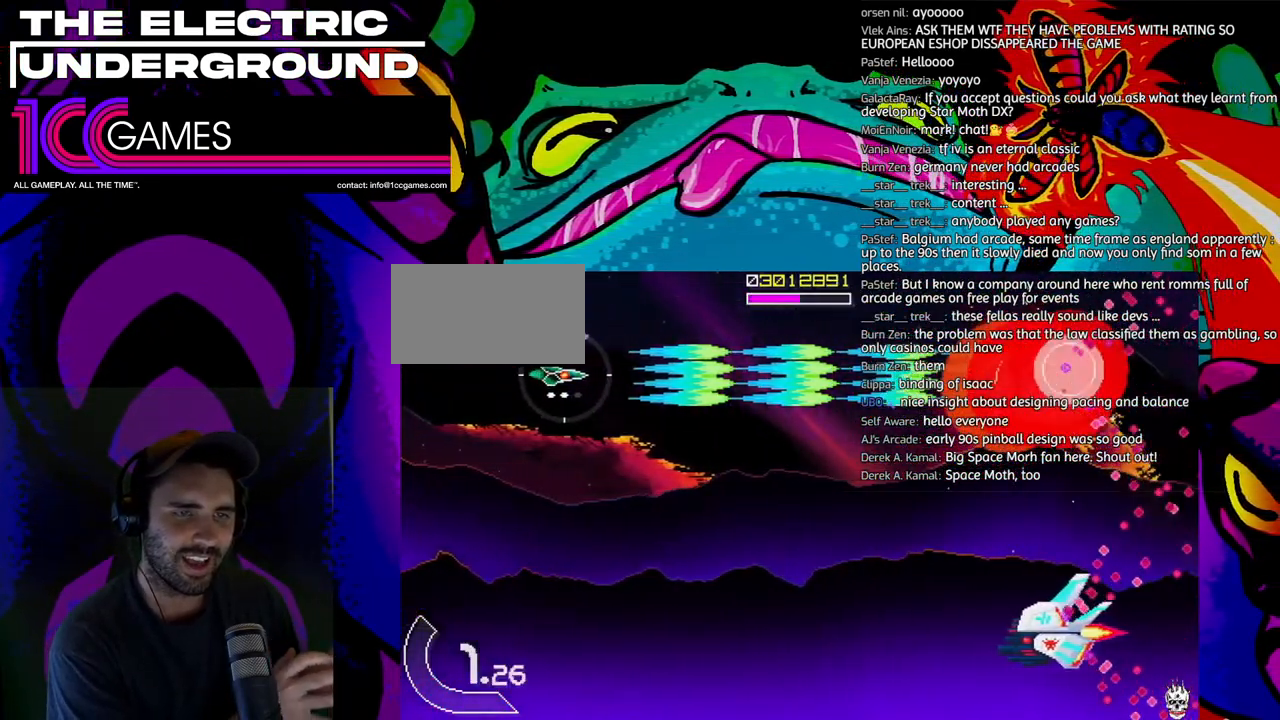
{"dt_ms": 500, "buttons": ["TRIANGLE"], "left_stick": "down", "events": [[133, "left_stick", "down"], [300, "SQUARE", "up"]]}
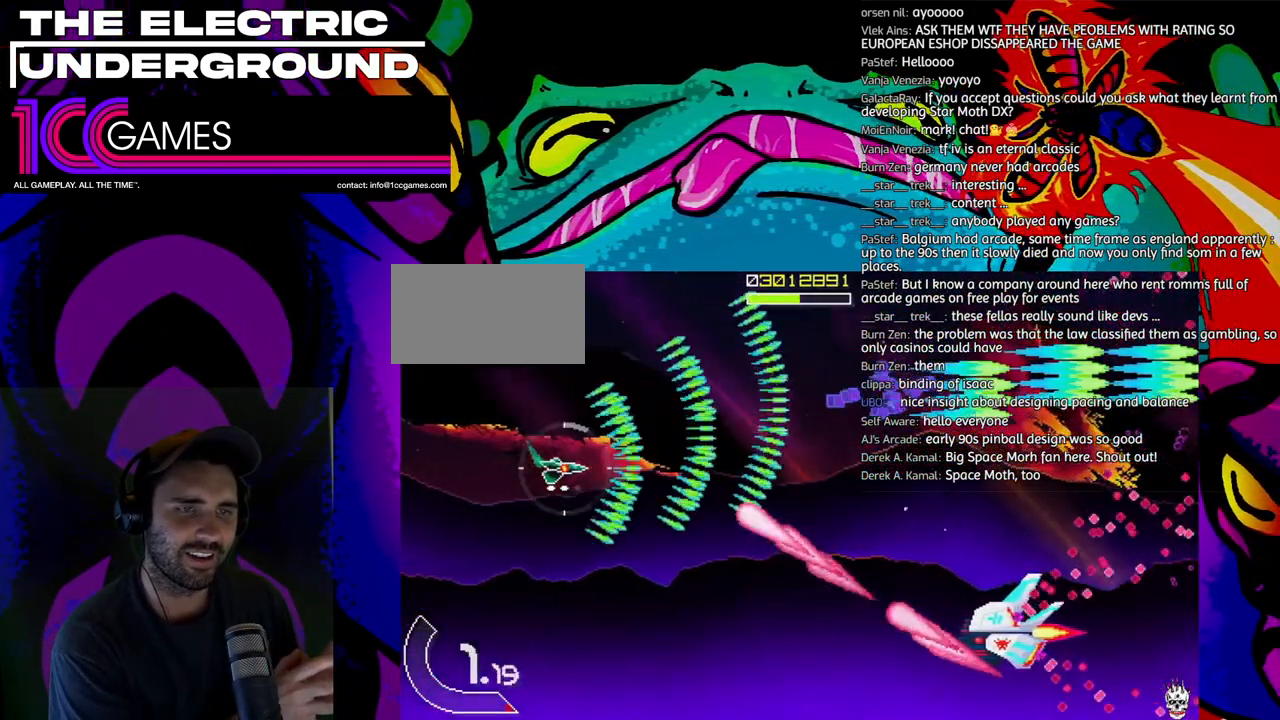
{"dt_ms": 500, "buttons": ["SQUARE", "TRIANGLE"], "left_stick": "down", "events": [[433, "SQUARE", "down"]]}
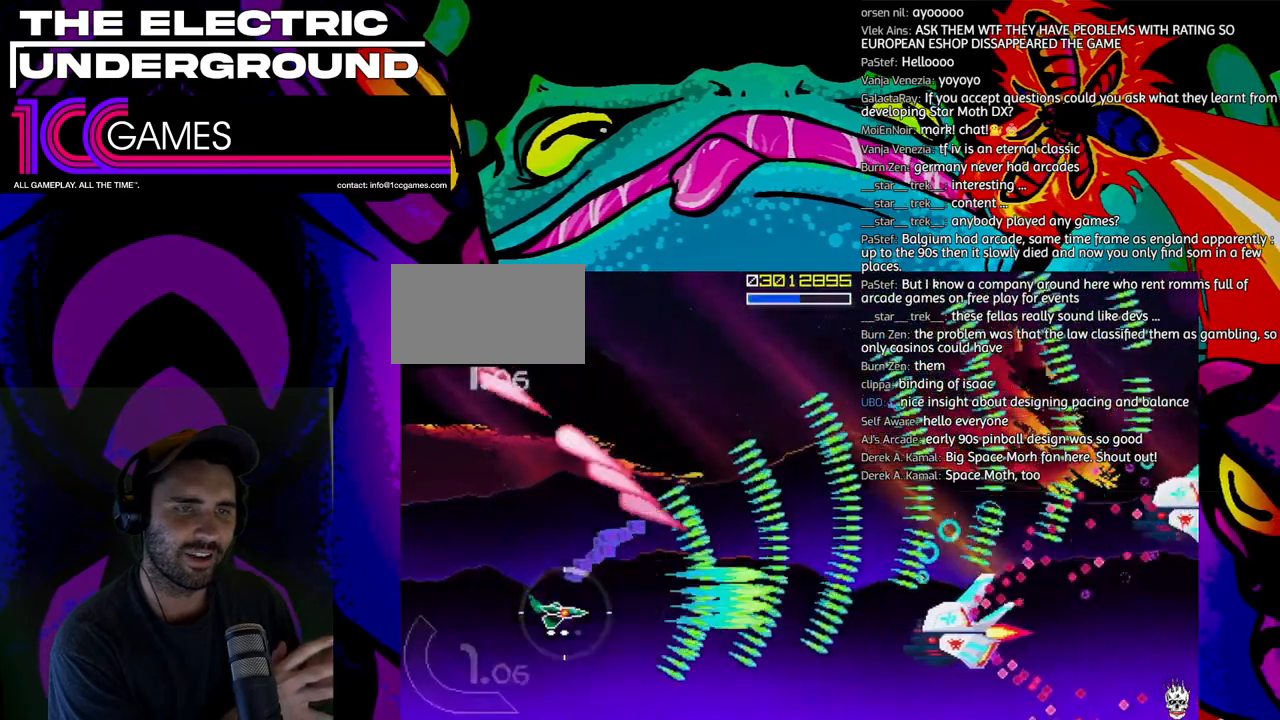
{"dt_ms": 500, "buttons": ["SQUARE", "TRIANGLE"], "left_stick": "center", "events": [[200, "left_stick", "center"]]}
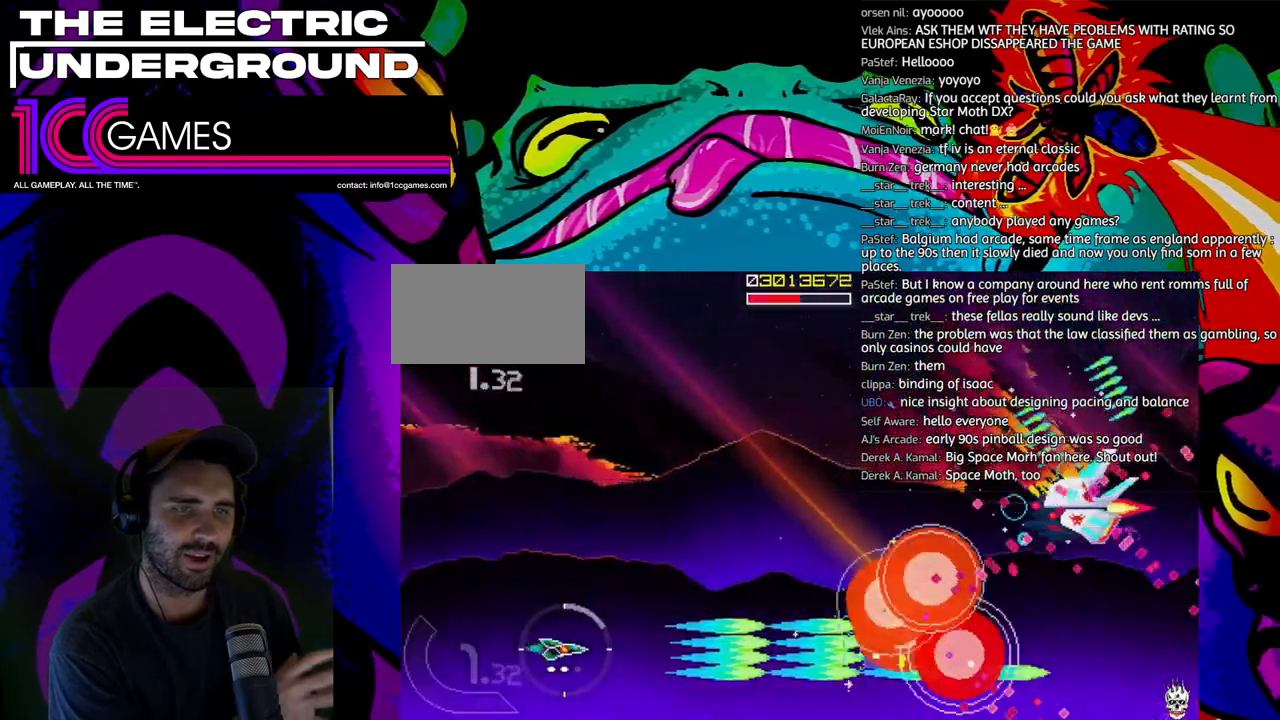
{"dt_ms": 500, "buttons": ["SQUARE", "TRIANGLE"], "left_stick": "up"}
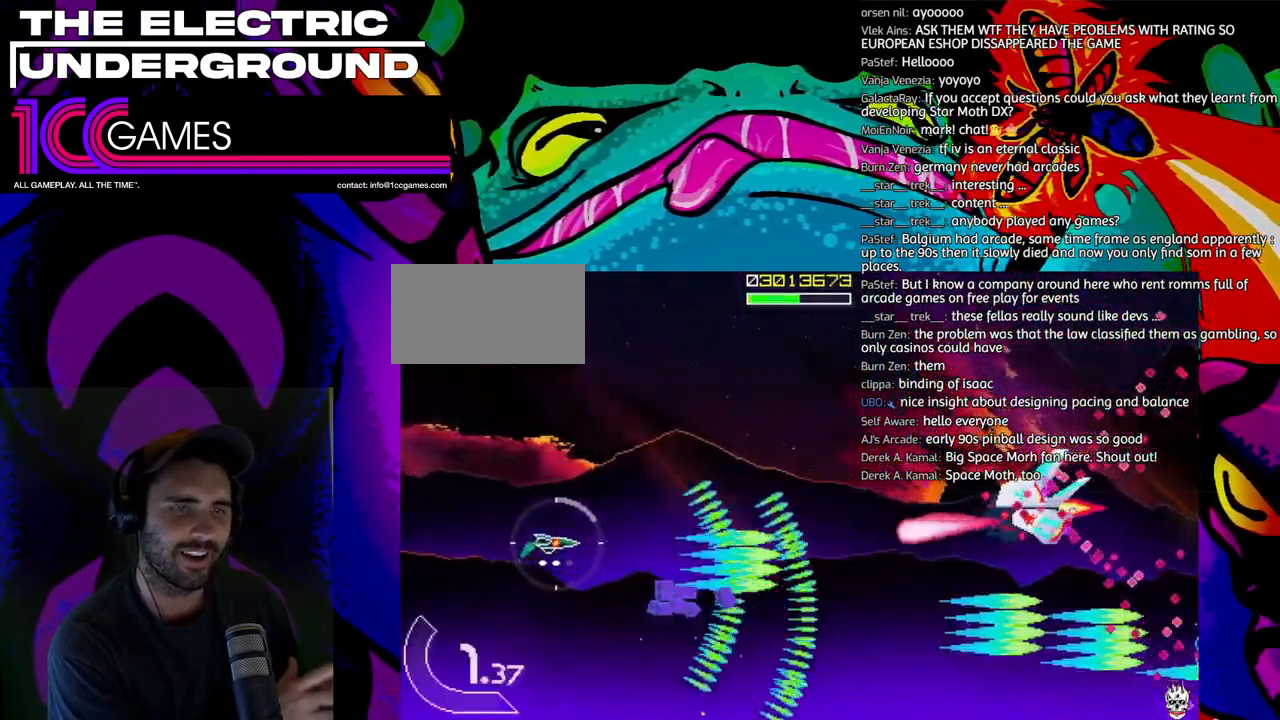
{"dt_ms": 500, "buttons": ["SQUARE", "TRIANGLE"], "left_stick": "up-left", "events": [[67, "left_stick", "up-left"]]}
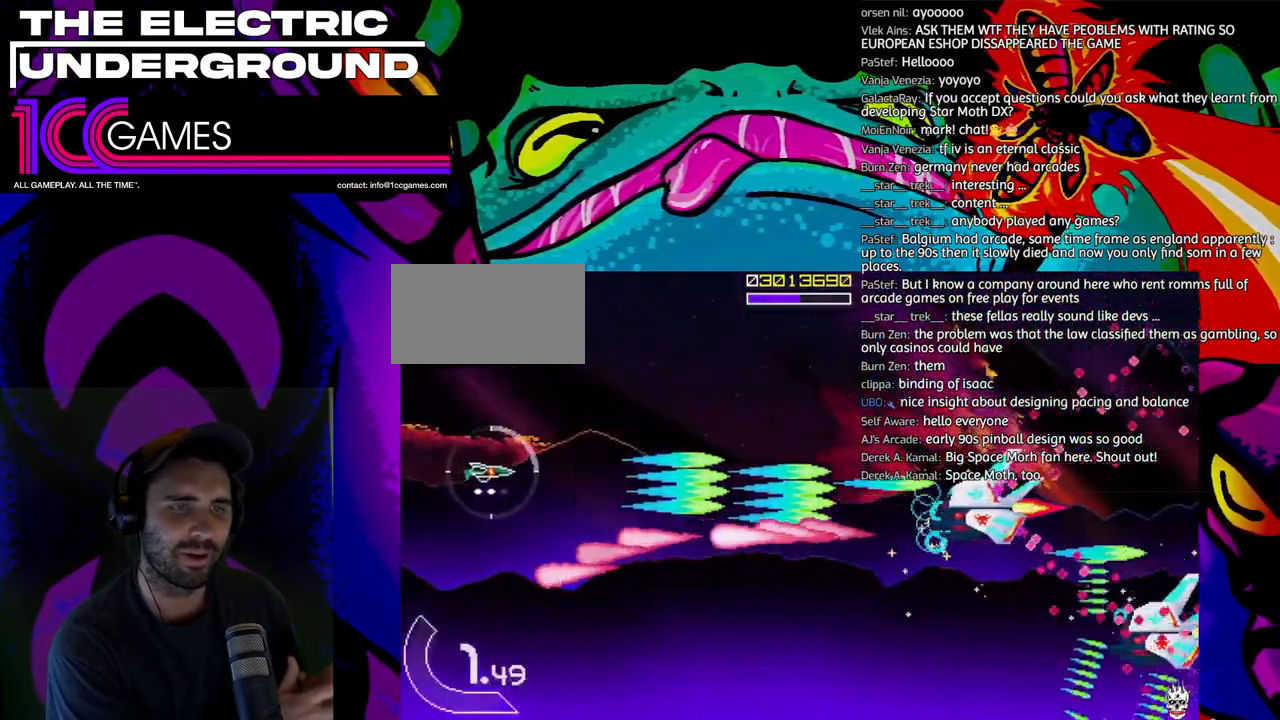
{"dt_ms": 500, "buttons": ["TRIANGLE"], "left_stick": "up", "events": [[33, "left_stick", "up"], [367, "SQUARE", "up"]]}
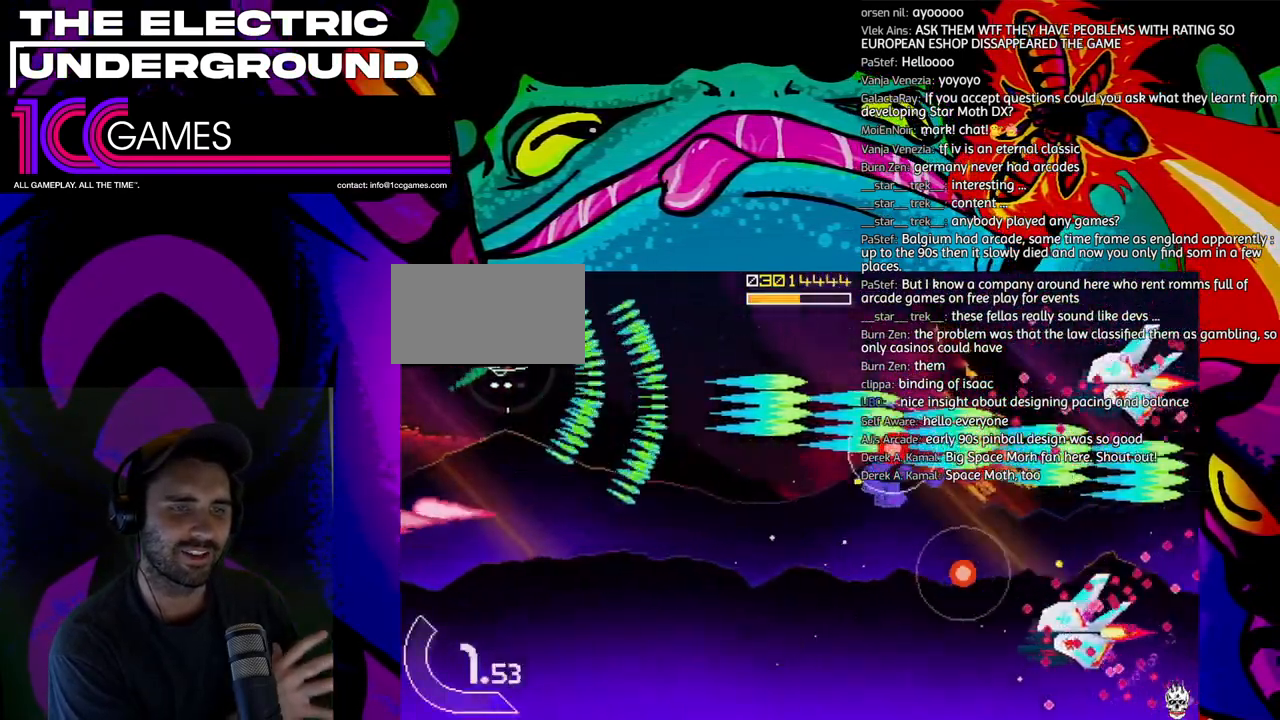
{"dt_ms": 500, "buttons": ["SQUARE", "TRIANGLE"], "left_stick": "center", "events": [[67, "left_stick", "center"], [200, "SQUARE", "down"], [200, "left_stick", "left"], [300, "left_stick", "center"]]}
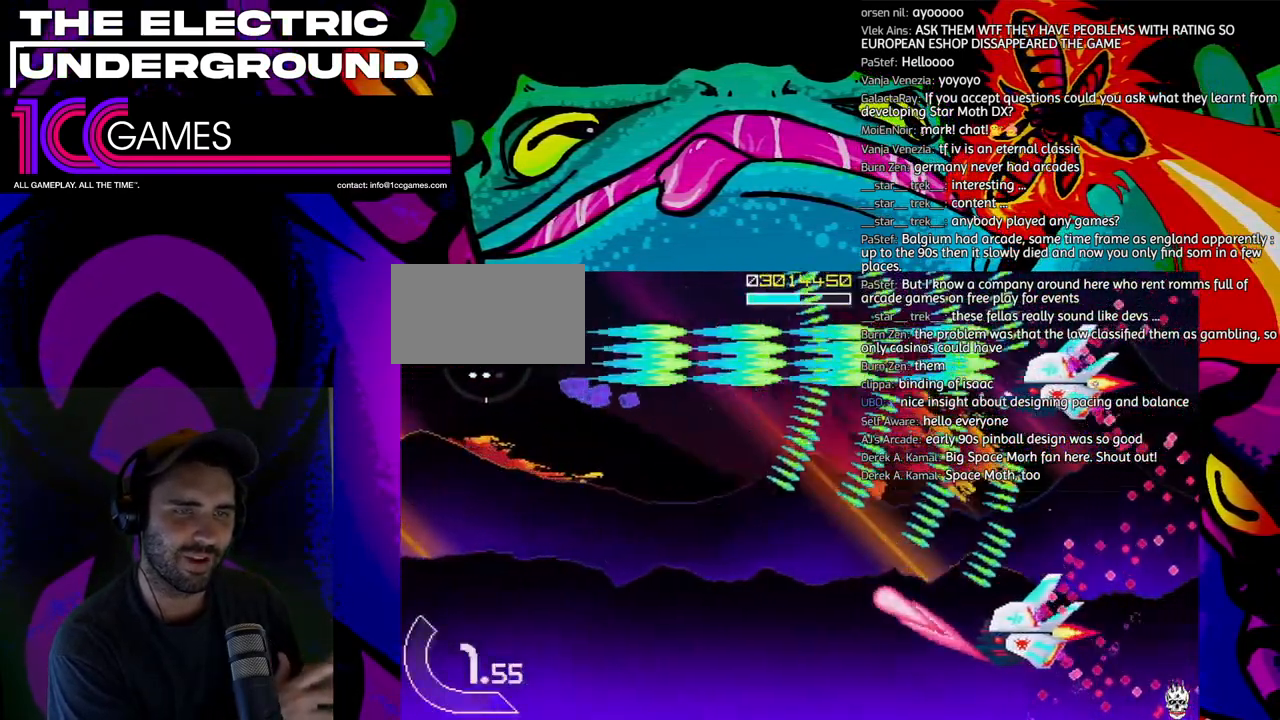
{"dt_ms": 1000, "buttons": ["SQUARE", "TRIANGLE"], "left_stick": "down"}
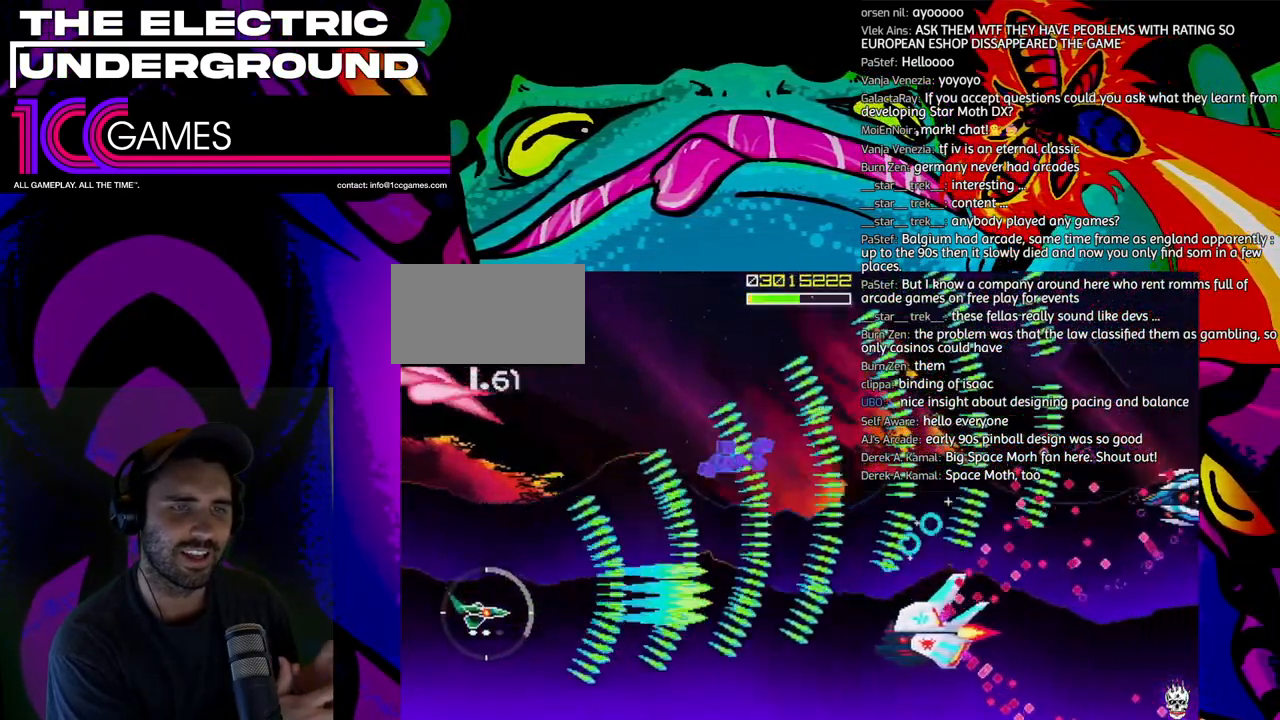
{"dt_ms": 500, "buttons": ["SQUARE", "TRIANGLE"], "left_stick": "up", "events": [[200, "left_stick", "center"], [467, "left_stick", "up"]]}
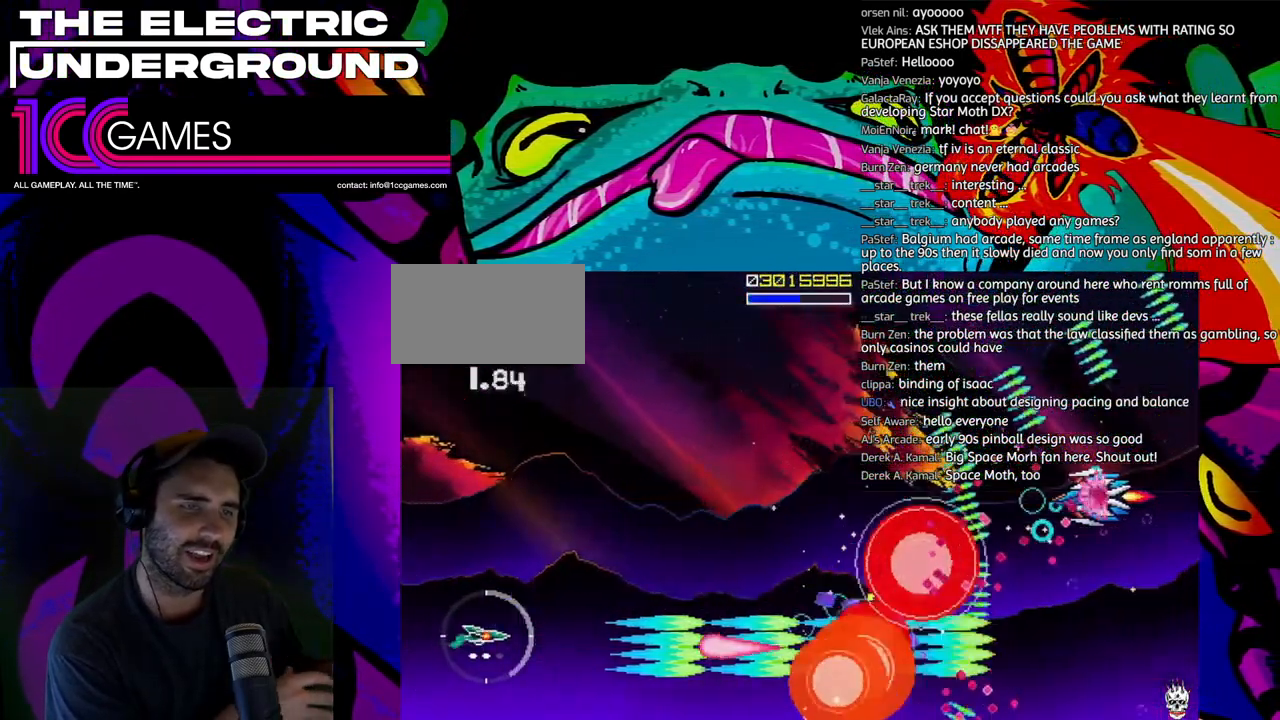
{"dt_ms": 500, "buttons": ["TRIANGLE"], "left_stick": "up", "events": [[167, "SQUARE", "up"]]}